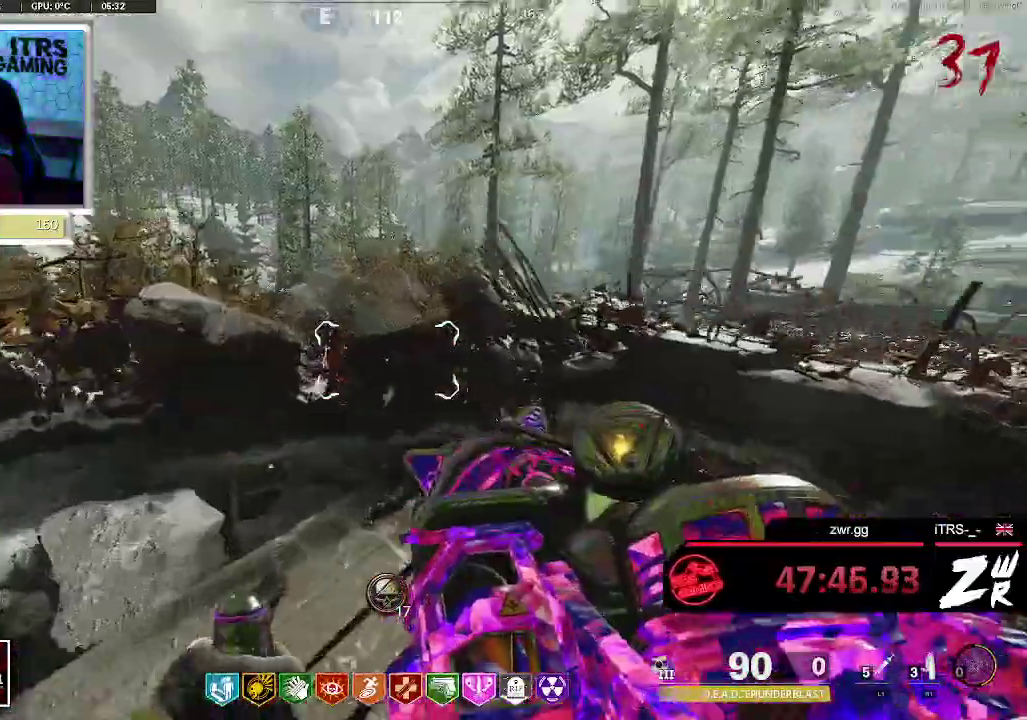
Gameplay with a controller (PlayStation layout); each line is a JSON object with the inputs held at the frame after it. "events" lists button and stick changes between this image and that frame as [ms after this image, input, new state], when the widget could be followed in between. This overlay highlights the sticks when they move; stick clicks (L3 R3) are not distinguishable. Not read: L1 R1.
{"buttons": [], "left_stick": "center", "right_stick": "center", "events": [[67, "right_stick", "right"], [133, "right_stick", "center"], [367, "left_stick", "down-right"], [433, "left_stick", "center"]]}
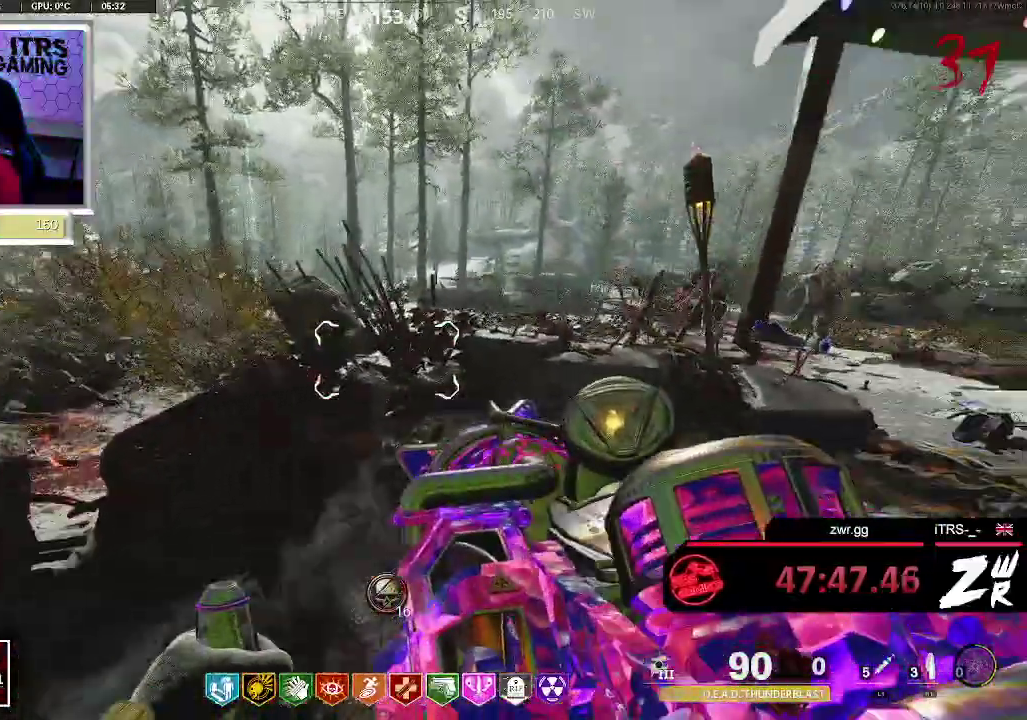
{"buttons": [], "left_stick": "right", "right_stick": "right", "events": [[67, "left_stick", "left"], [200, "left_stick", "down-left"], [267, "left_stick", "down"], [333, "right_stick", "right"], [400, "left_stick", "down-right"], [467, "left_stick", "right"]]}
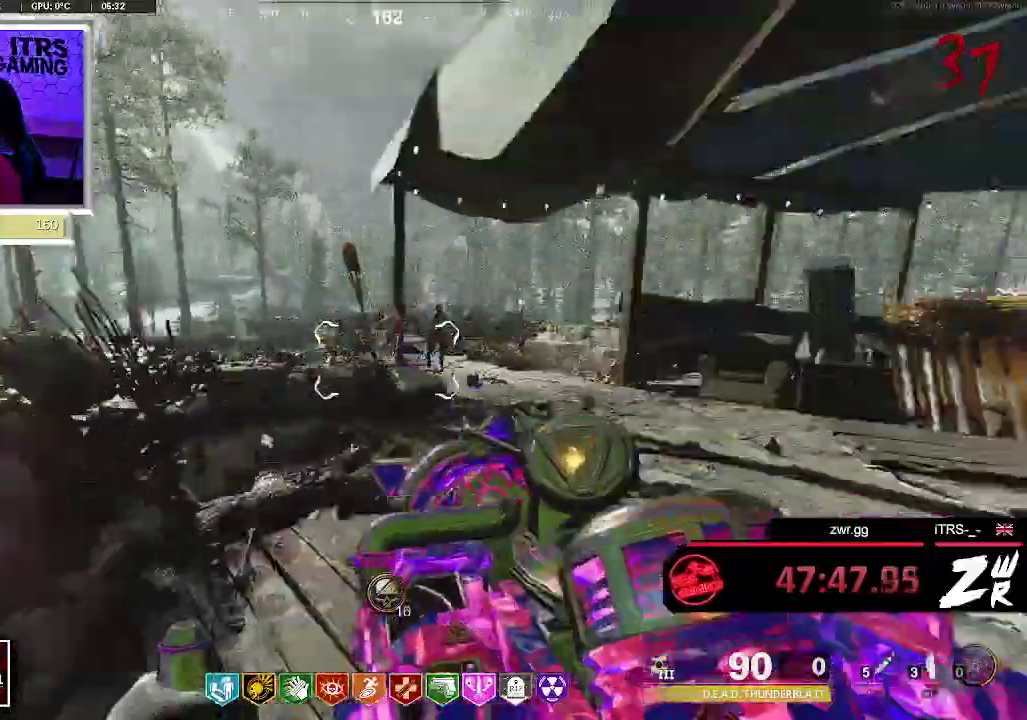
{"buttons": [], "left_stick": "down-left", "right_stick": "center", "events": [[33, "left_stick", "up-right"], [33, "right_stick", "center"], [100, "SELECT", "down"], [233, "left_stick", "up"], [300, "SELECT", "up"], [400, "left_stick", "center"], [500, "left_stick", "down-left"]]}
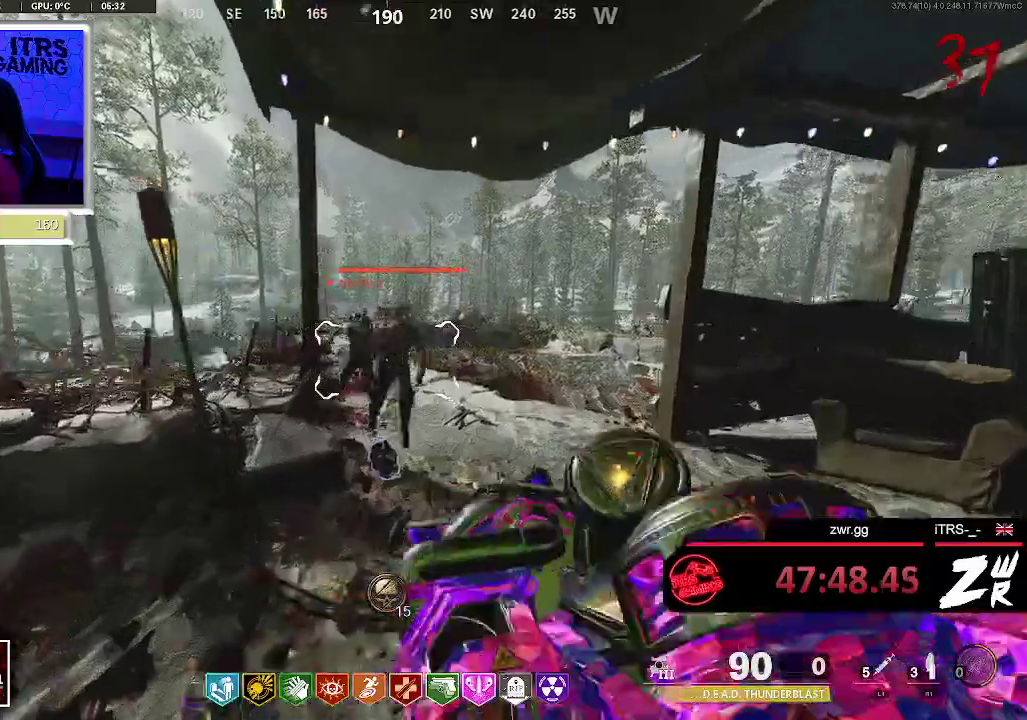
{"buttons": [], "left_stick": "down", "right_stick": "center", "events": [[67, "R2", "down"], [67, "left_stick", "down"], [267, "R2", "up"]]}
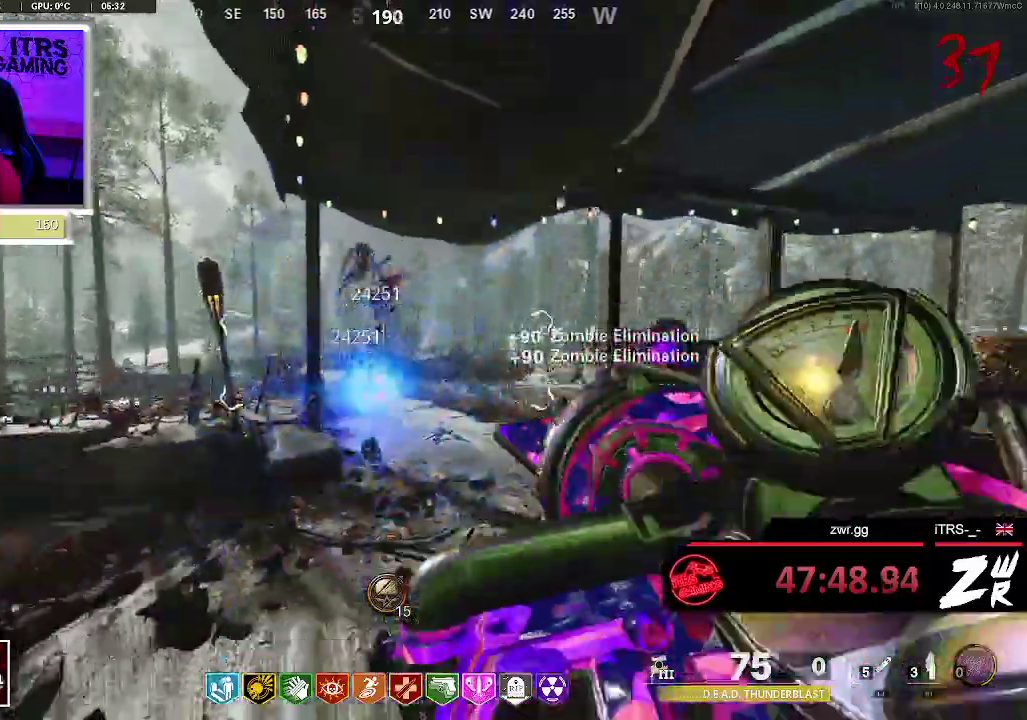
{"buttons": [], "left_stick": "down-left", "right_stick": "center", "events": [[500, "left_stick", "down-left"]]}
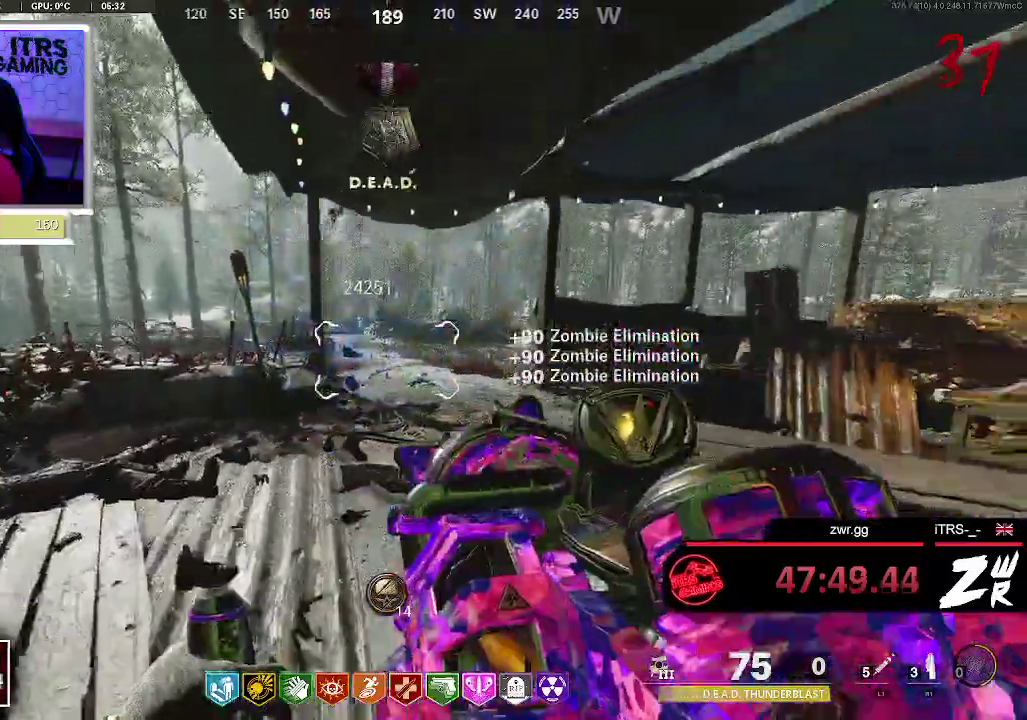
{"buttons": [], "left_stick": "left", "right_stick": "center", "events": [[400, "left_stick", "left"]]}
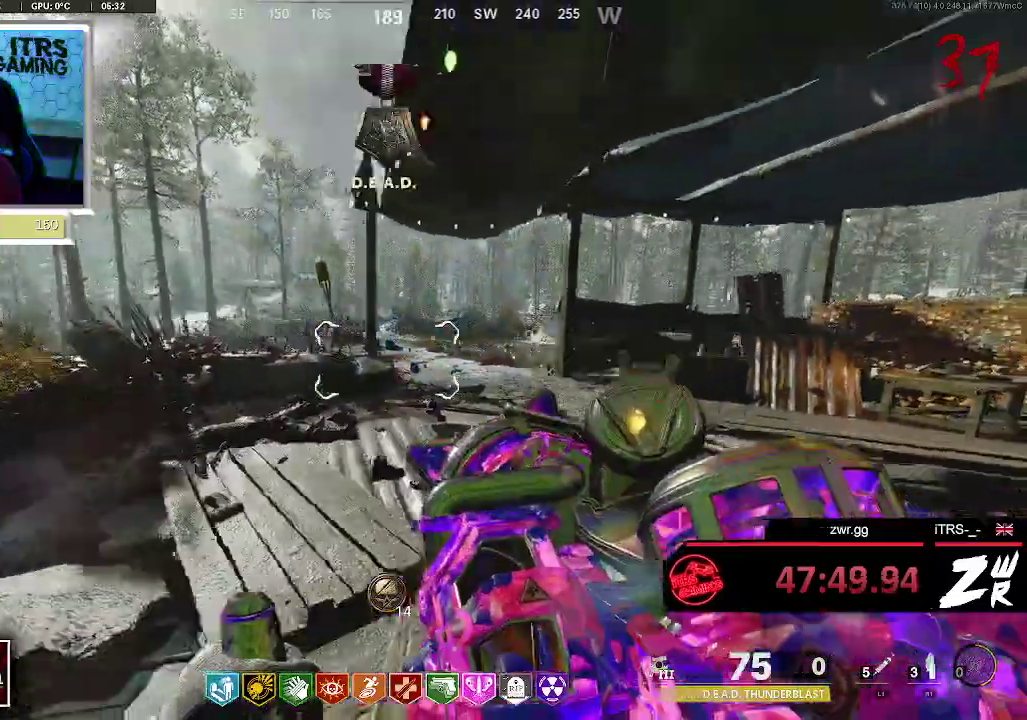
{"buttons": [], "left_stick": "center", "right_stick": "up-left"}
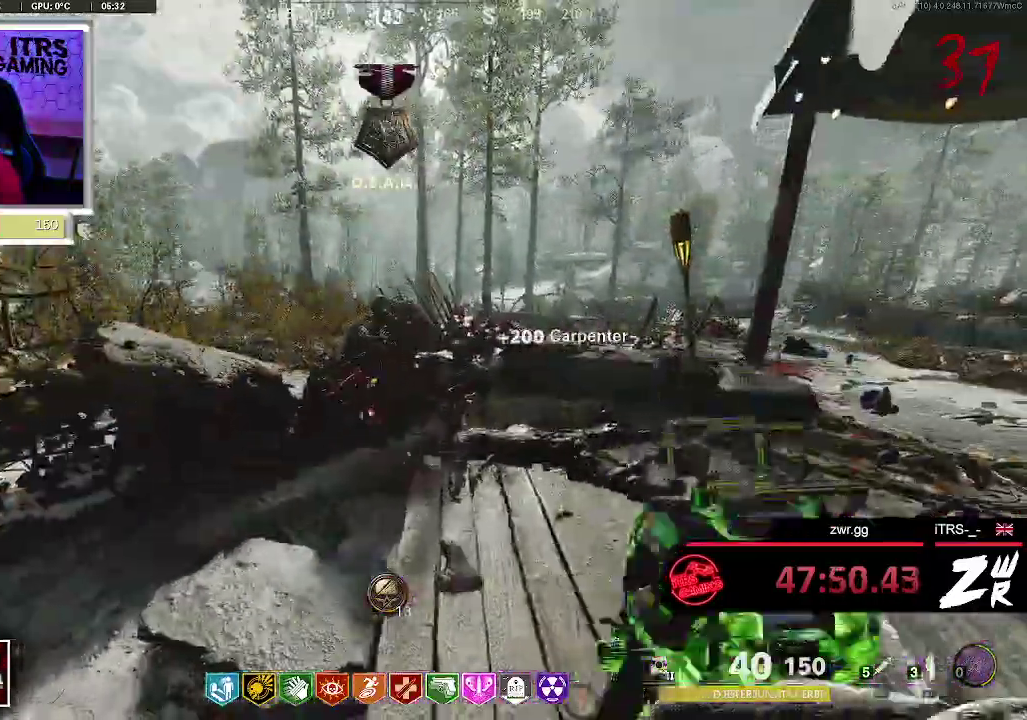
{"buttons": [], "left_stick": "center", "right_stick": "center"}
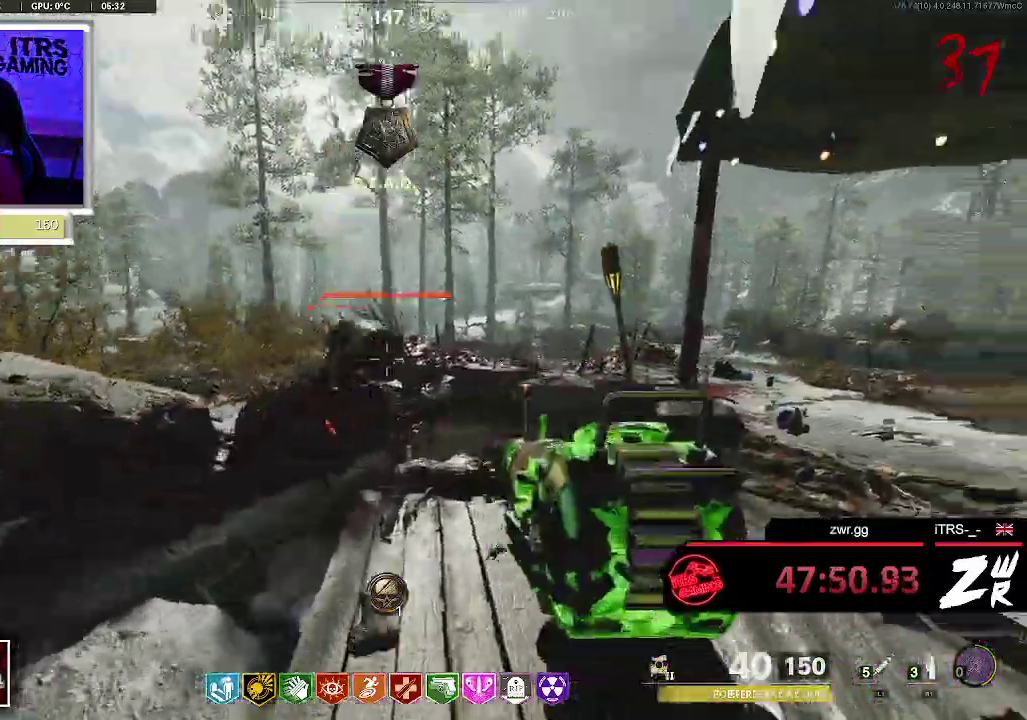
{"buttons": [], "left_stick": "center", "right_stick": "center", "events": [[33, "L2", "down"], [33, "R2", "down"], [133, "L2", "up"], [133, "R2", "up"]]}
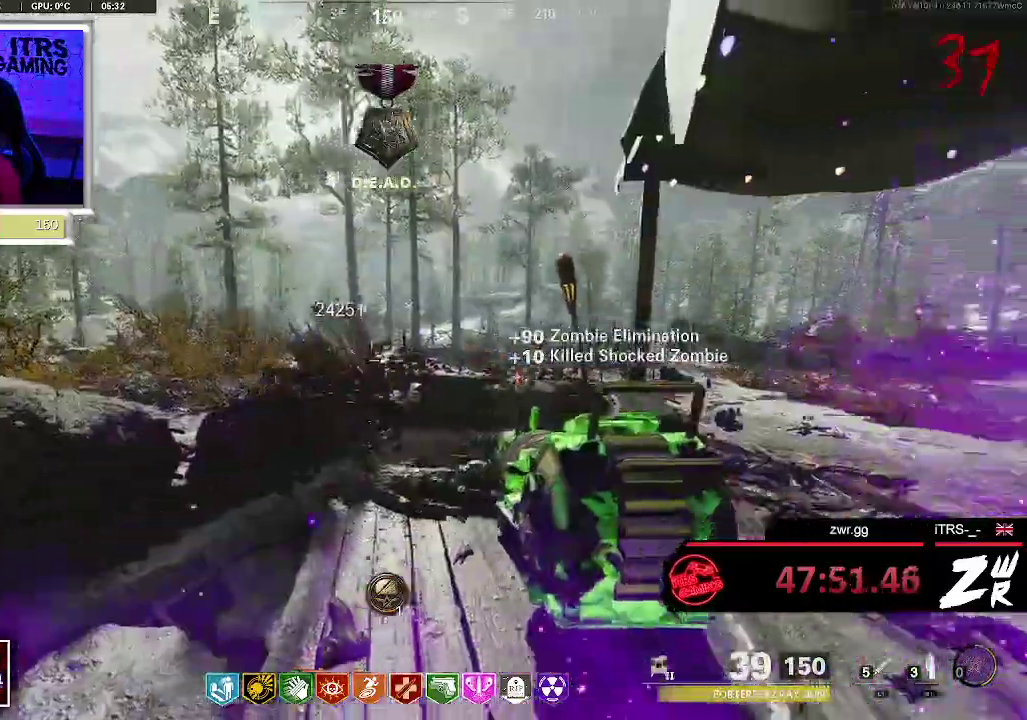
{"buttons": [], "left_stick": "center", "right_stick": "center", "events": []}
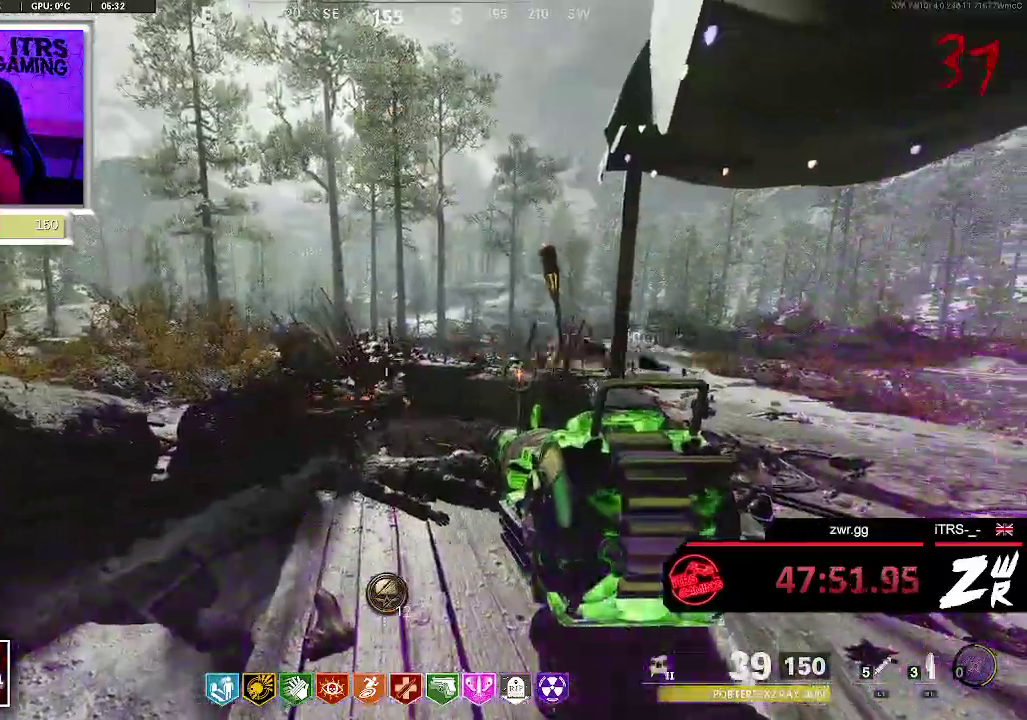
{"buttons": [], "left_stick": "up-right", "right_stick": "center", "events": [[33, "left_stick", "up-left"], [67, "right_stick", "right"], [200, "left_stick", "up"], [200, "right_stick", "center"], [267, "left_stick", "up-right"]]}
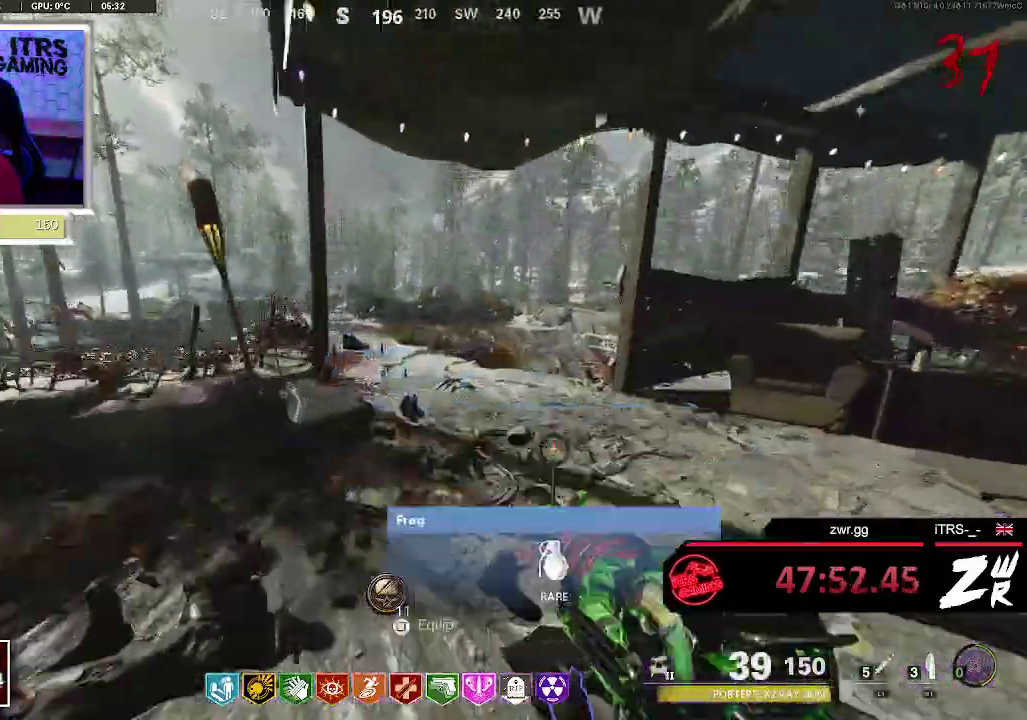
{"buttons": [], "left_stick": "center", "right_stick": "center", "events": [[400, "left_stick", "center"]]}
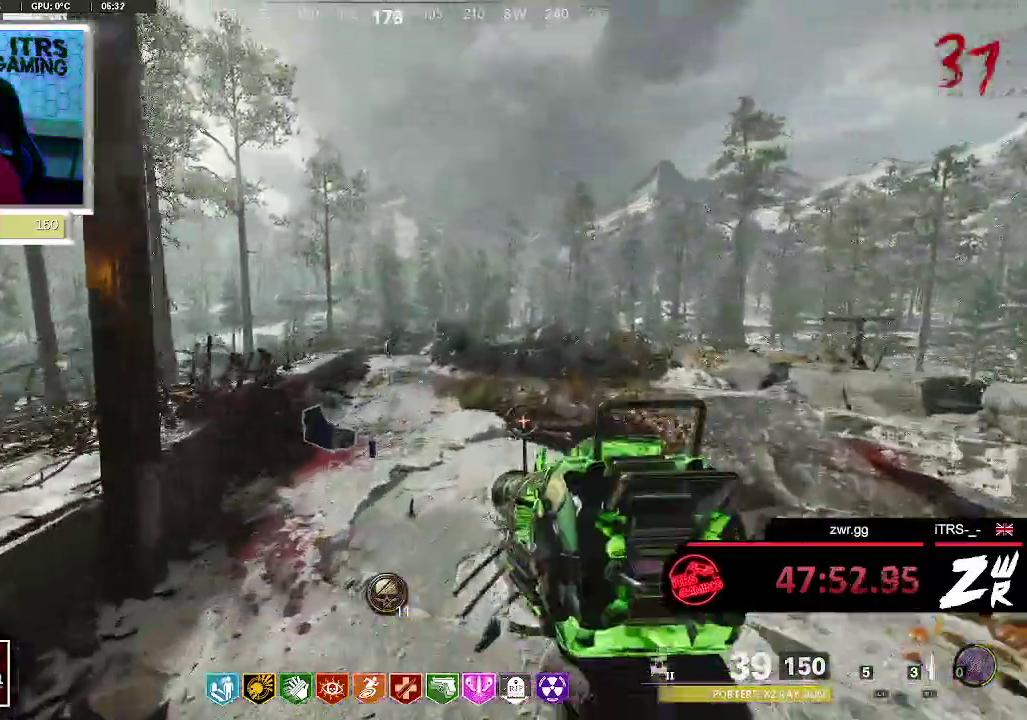
{"buttons": [], "left_stick": "down", "right_stick": "center", "events": [[33, "L2", "down"], [200, "R2", "down"], [300, "R2", "up"], [333, "L2", "up"], [433, "left_stick", "down"]]}
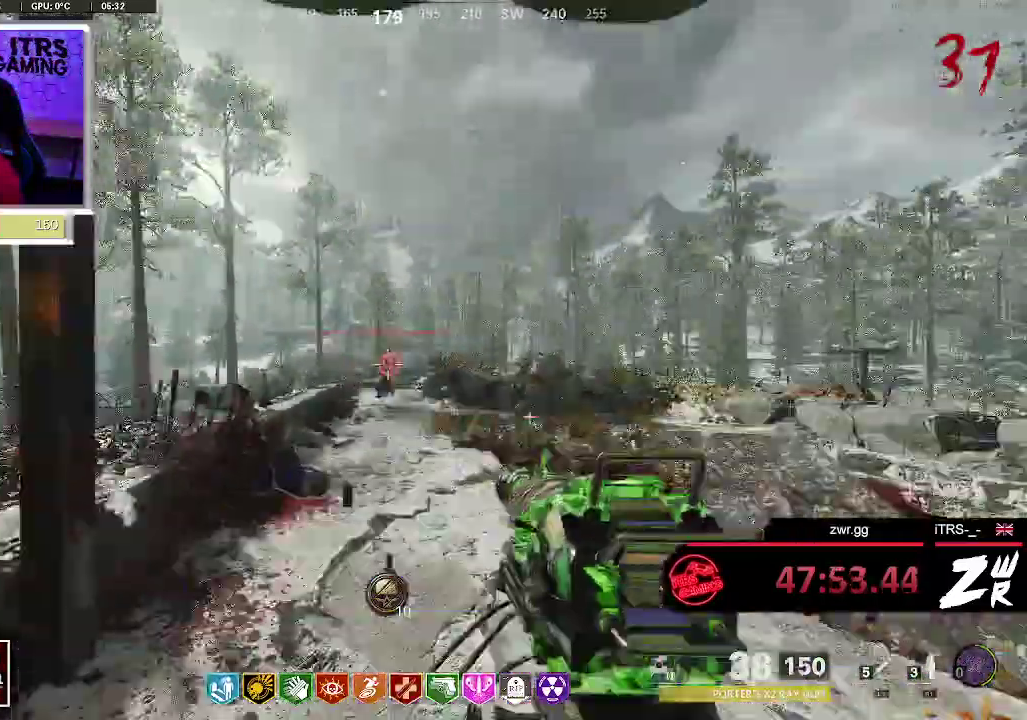
{"buttons": ["L2"], "left_stick": "center", "right_stick": "center", "events": [[333, "L2", "down"], [367, "left_stick", "center"]]}
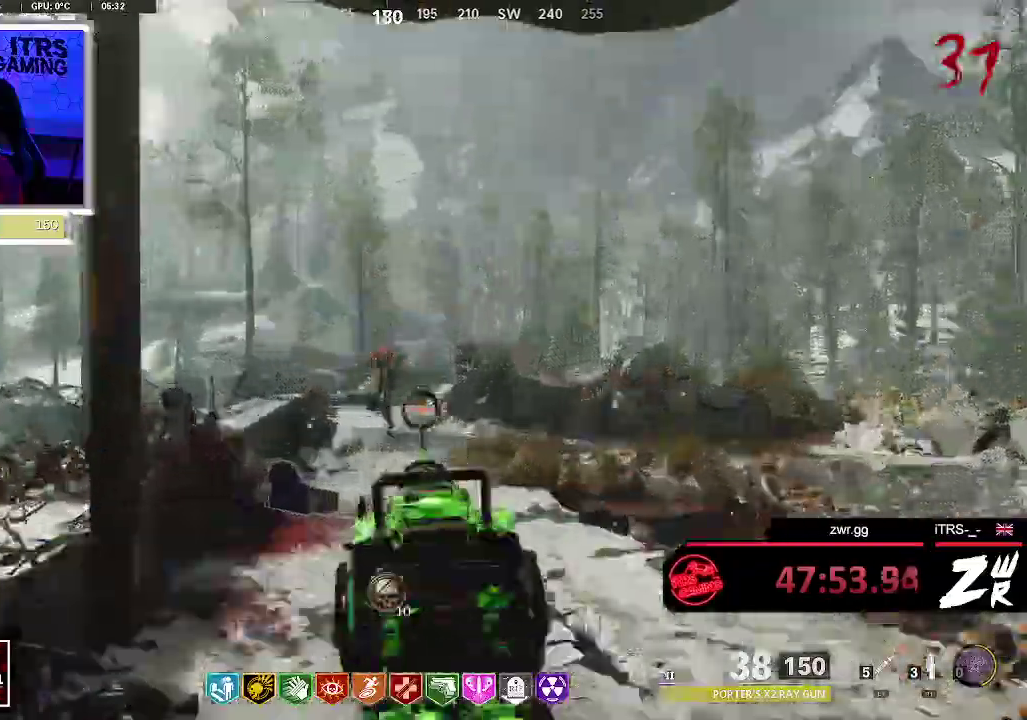
{"buttons": [], "left_stick": "down", "right_stick": "center", "events": [[200, "R2", "down"], [267, "R2", "up"], [333, "L2", "up"], [333, "left_stick", "down"], [333, "right_stick", "down"], [433, "right_stick", "center"]]}
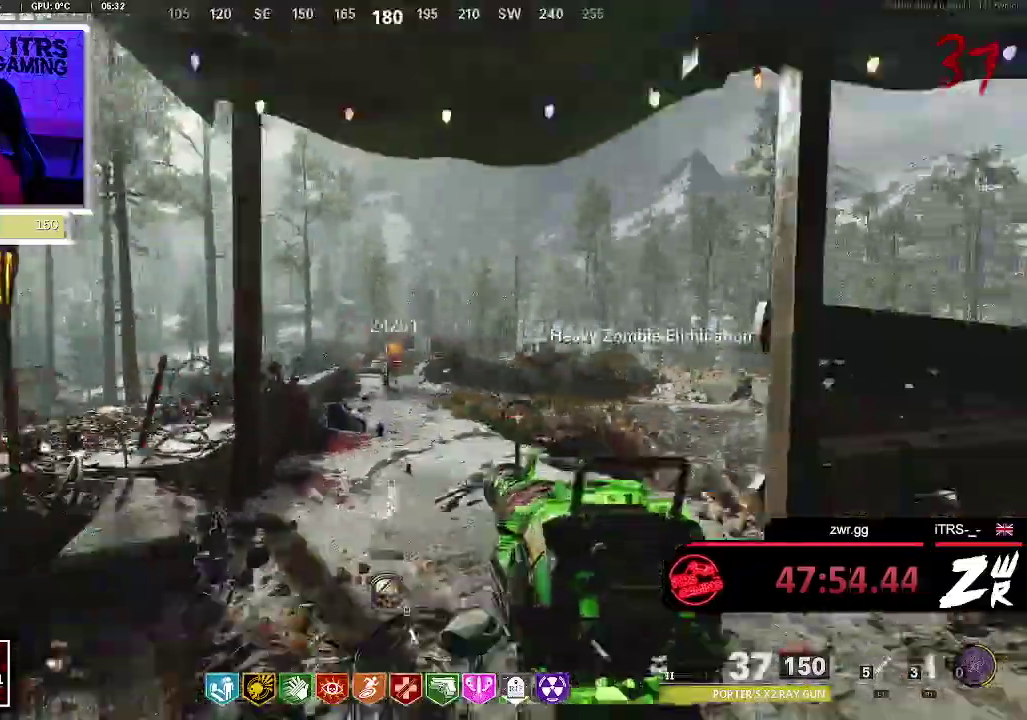
{"buttons": ["L2"], "left_stick": "center", "right_stick": "center", "events": [[200, "left_stick", "center"], [267, "L2", "down"]]}
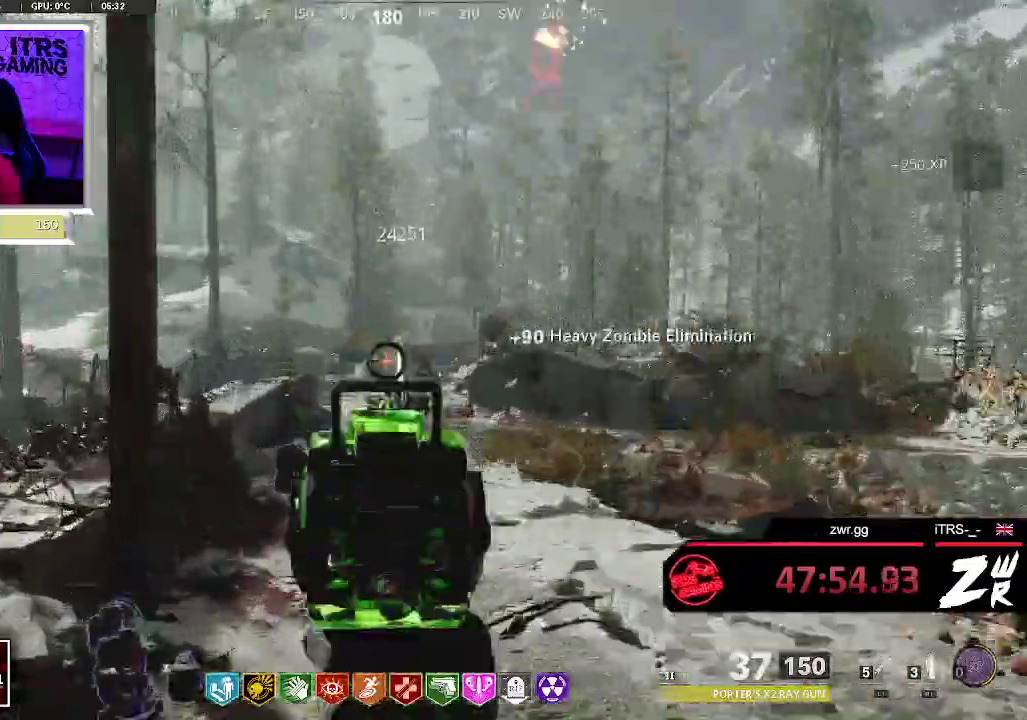
{"buttons": [], "left_stick": "left", "right_stick": "center", "events": [[133, "L2", "up"], [267, "left_stick", "down"], [267, "right_stick", "down-left"], [367, "left_stick", "down-left"], [467, "left_stick", "left"], [467, "right_stick", "center"]]}
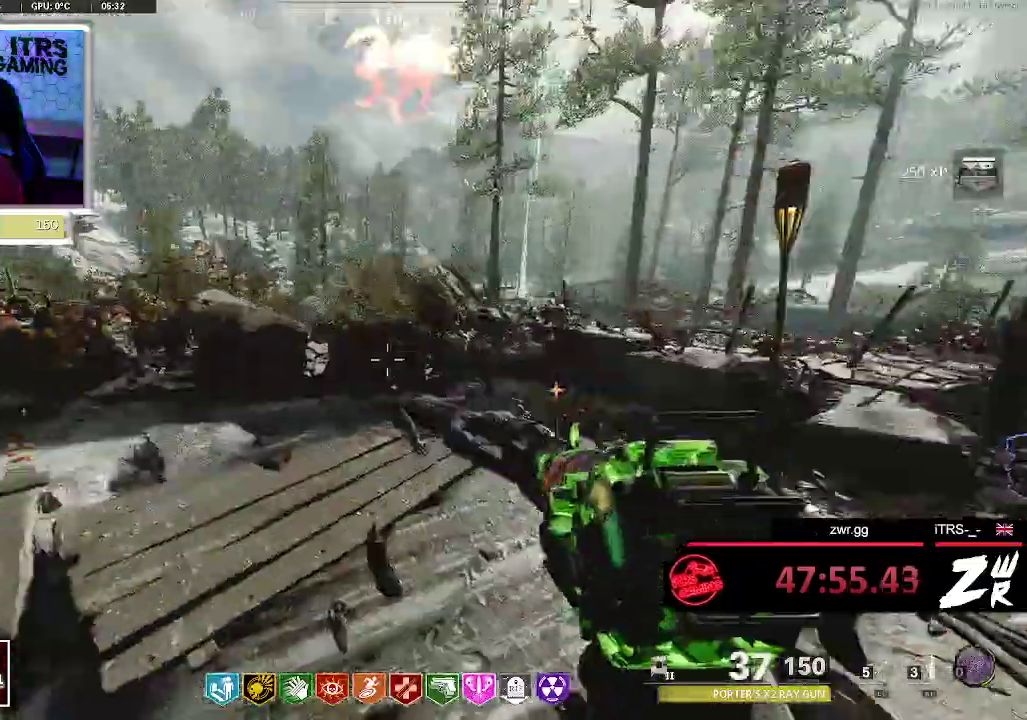
{"buttons": ["SQUARE"], "left_stick": "left", "right_stick": "center", "events": [[133, "SQUARE", "down"]]}
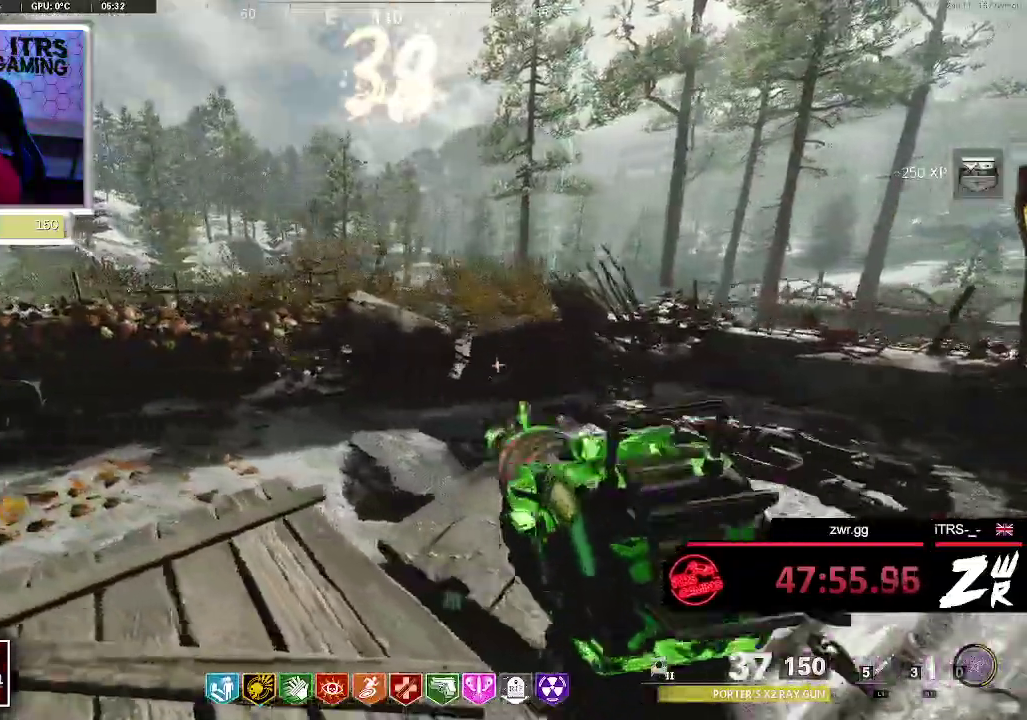
{"buttons": ["SQUARE"], "left_stick": "left", "right_stick": "center", "events": [[67, "left_stick", "up-left"], [267, "right_stick", "right"], [333, "left_stick", "left"], [500, "right_stick", "center"]]}
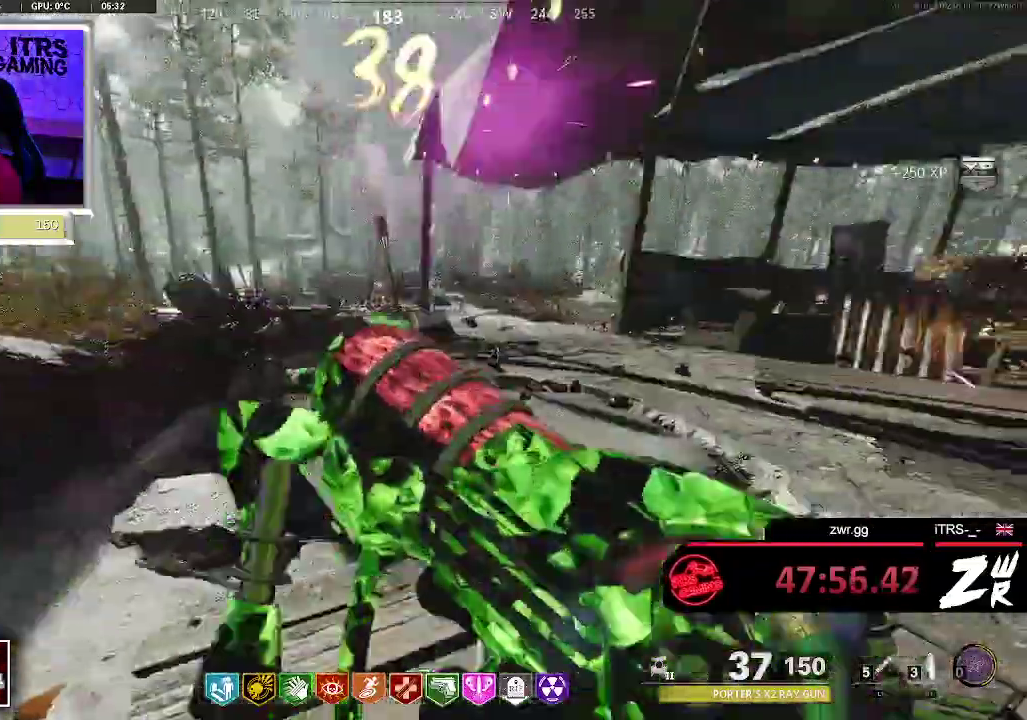
{"buttons": [], "left_stick": "up", "right_stick": "center", "events": [[167, "left_stick", "center"], [233, "SQUARE", "up"], [467, "left_stick", "up"]]}
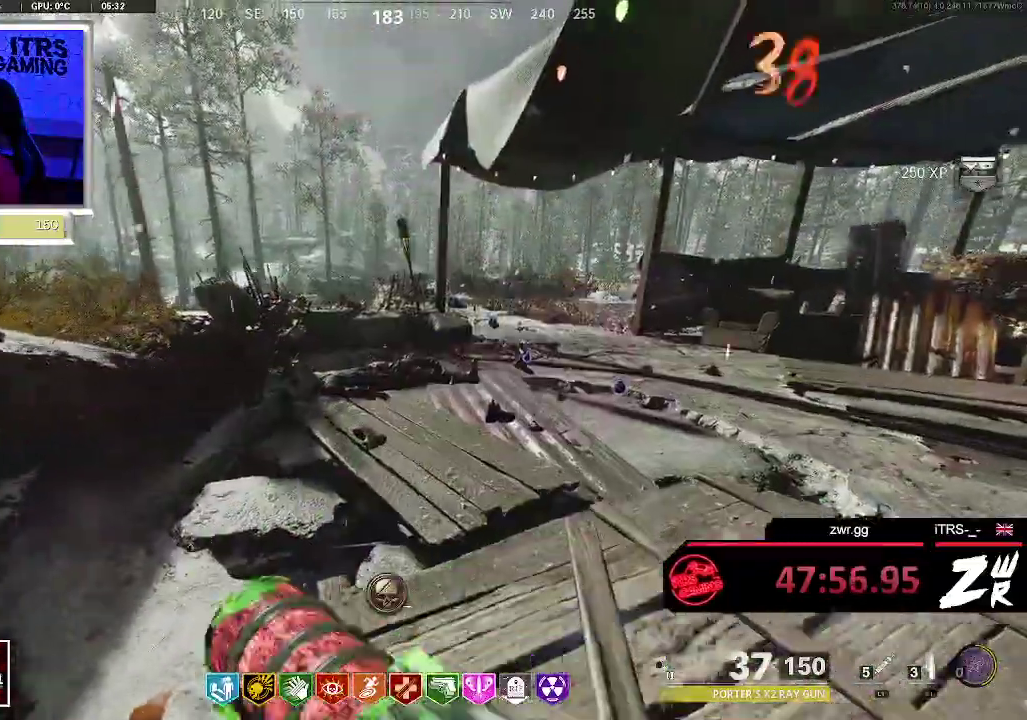
{"buttons": [], "left_stick": "left", "right_stick": "center", "events": [[33, "left_stick", "up-right"], [300, "left_stick", "center"], [367, "left_stick", "left"]]}